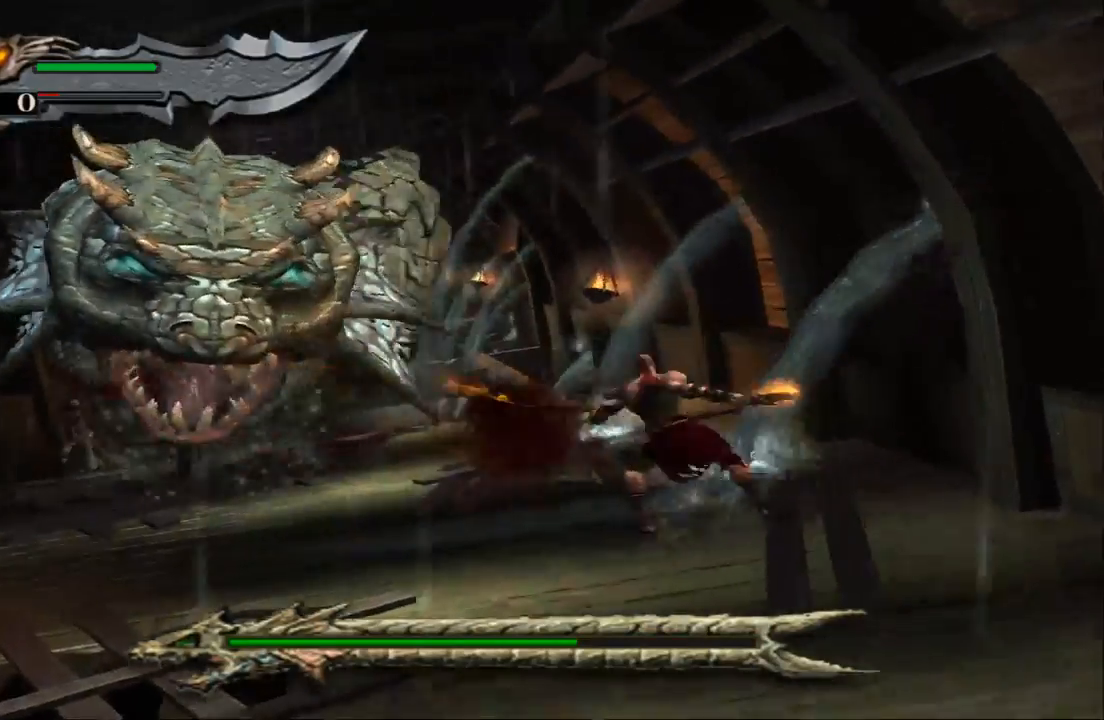
Gameplay with a controller (PlayStation layout); each line is a JSON object with the inputs held at the frame after it. "events" lists button and stick changes between this image and that frame as [ms after this image, input, new state], when the widget could be followed in between. Not read: L3 R3.
{"buttons": [], "left_stick": "up", "right_stick": "center", "events": [[33, "SQUARE", "down"], [33, "left_stick", "up"], [133, "SQUARE", "up"], [267, "TRIANGLE", "down"], [467, "TRIANGLE", "up"]]}
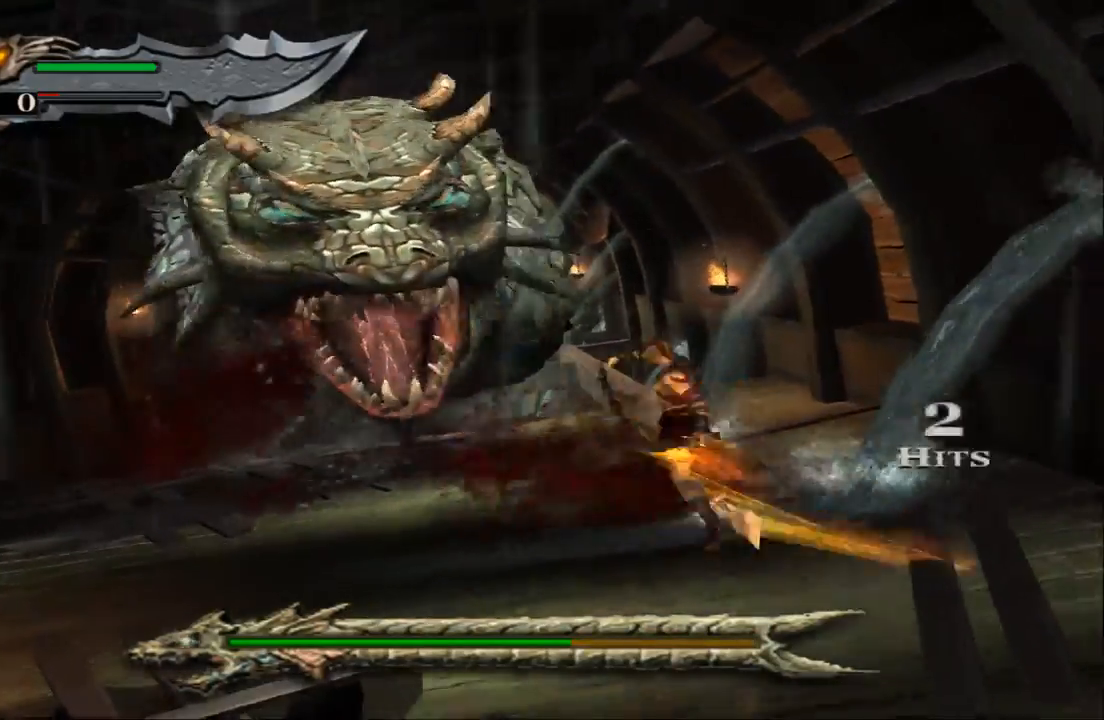
{"buttons": [], "left_stick": "up", "right_stick": "center", "events": []}
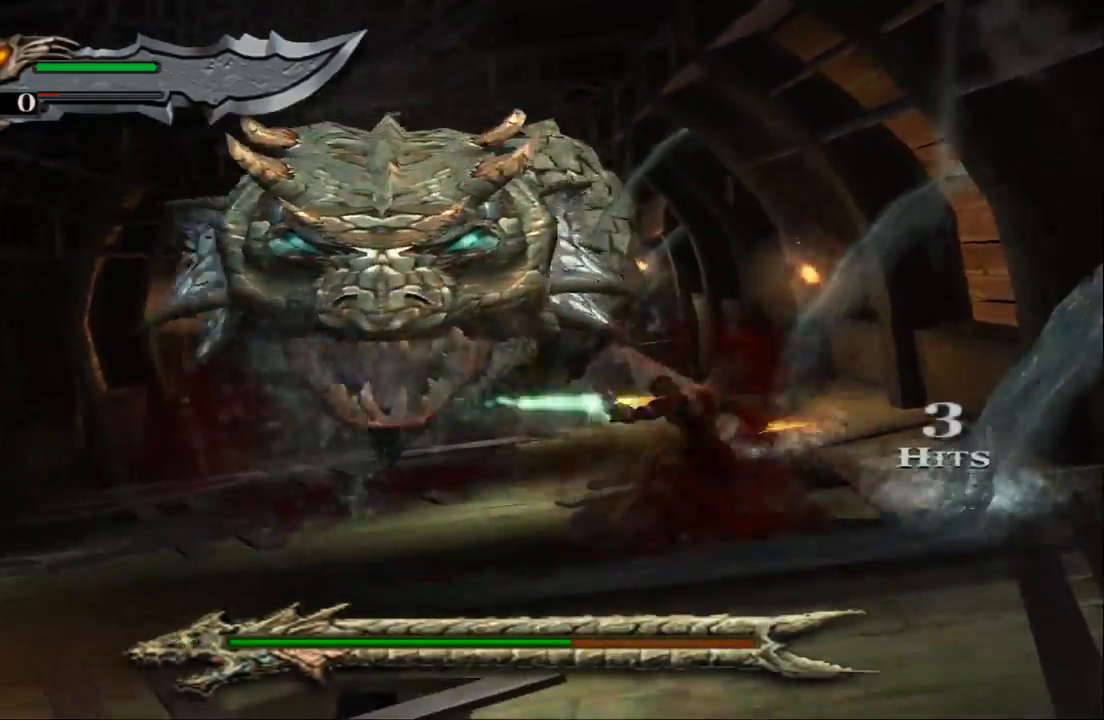
{"buttons": [], "left_stick": "up", "right_stick": "center", "events": [[33, "TRIANGLE", "down"], [100, "TRIANGLE", "up"], [200, "TRIANGLE", "down"], [300, "TRIANGLE", "up"]]}
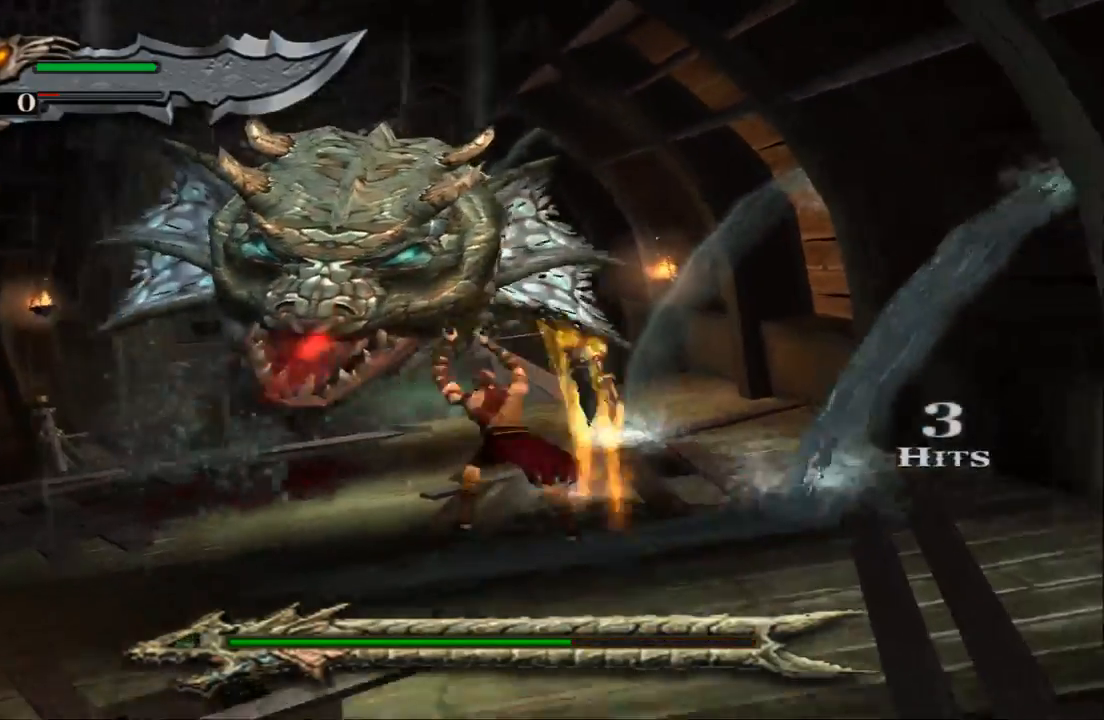
{"buttons": ["SQUARE"], "left_stick": "up", "right_stick": "center", "events": [[100, "SQUARE", "down"], [200, "SQUARE", "up"], [267, "SQUARE", "down"], [367, "SQUARE", "up"], [467, "SQUARE", "down"]]}
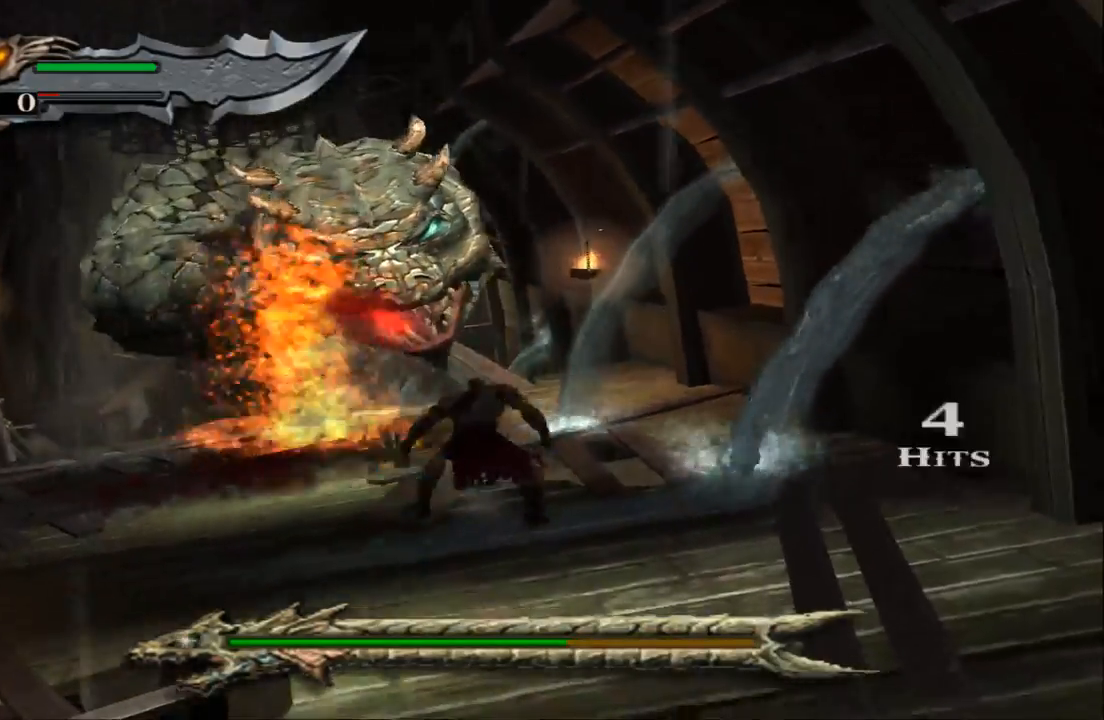
{"buttons": ["L1"], "left_stick": "up", "right_stick": "center", "events": [[67, "SQUARE", "up"], [167, "L1", "down"]]}
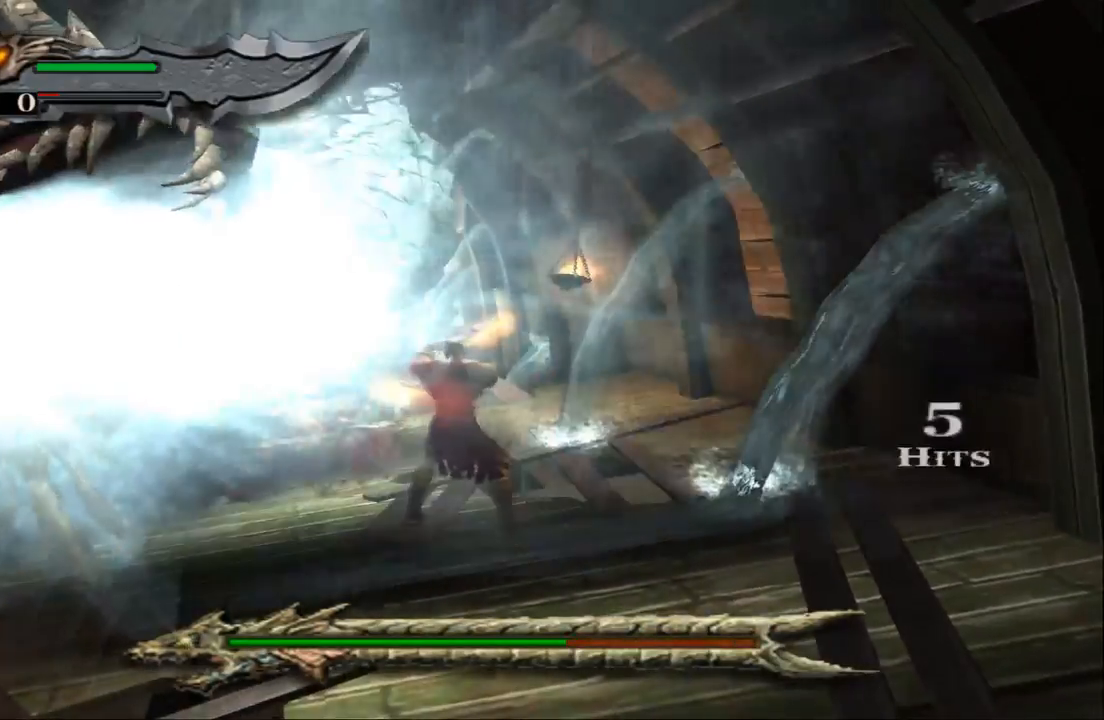
{"buttons": ["L1"], "left_stick": "up", "right_stick": "center", "events": []}
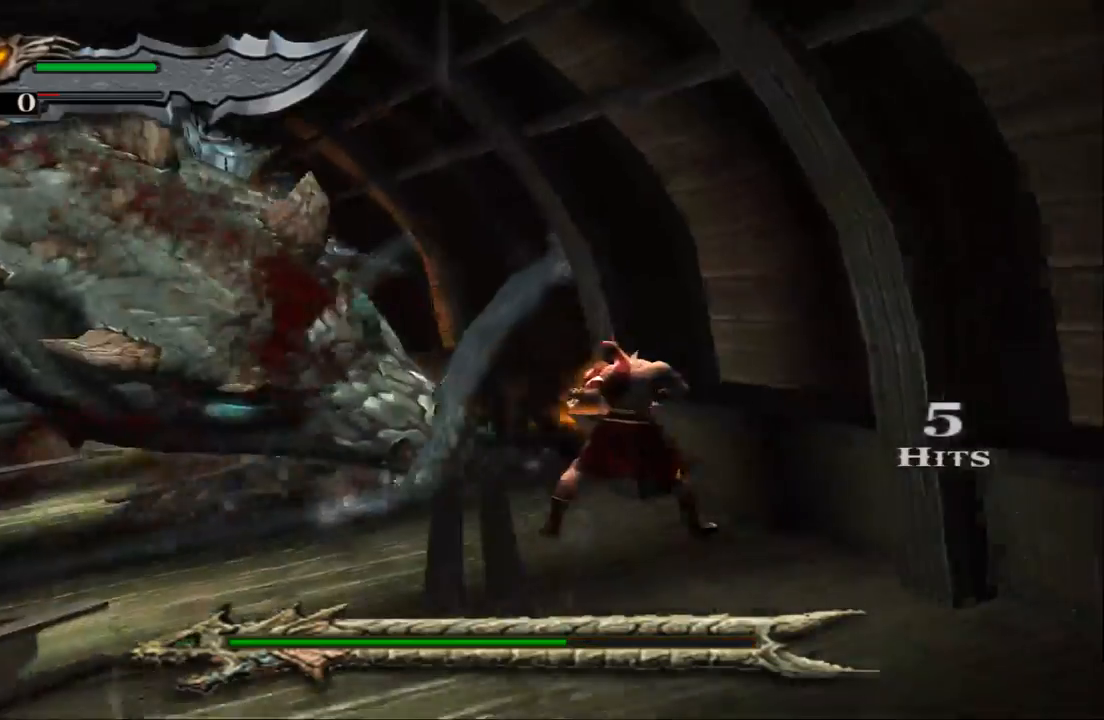
{"buttons": [], "left_stick": "up-left", "right_stick": "center", "events": [[267, "L1", "up"], [267, "left_stick", "up-left"]]}
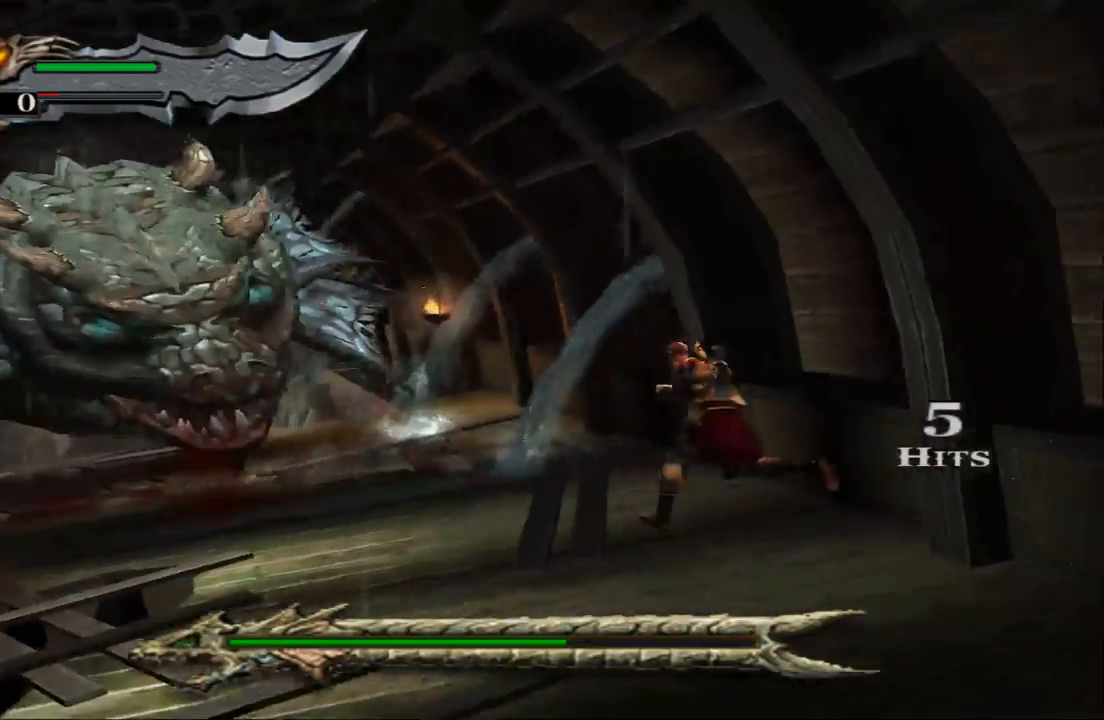
{"buttons": ["SQUARE"], "left_stick": "up-left", "right_stick": "center", "events": [[67, "SQUARE", "down"], [167, "SQUARE", "up"], [233, "SQUARE", "down"], [333, "SQUARE", "up"], [433, "SQUARE", "down"]]}
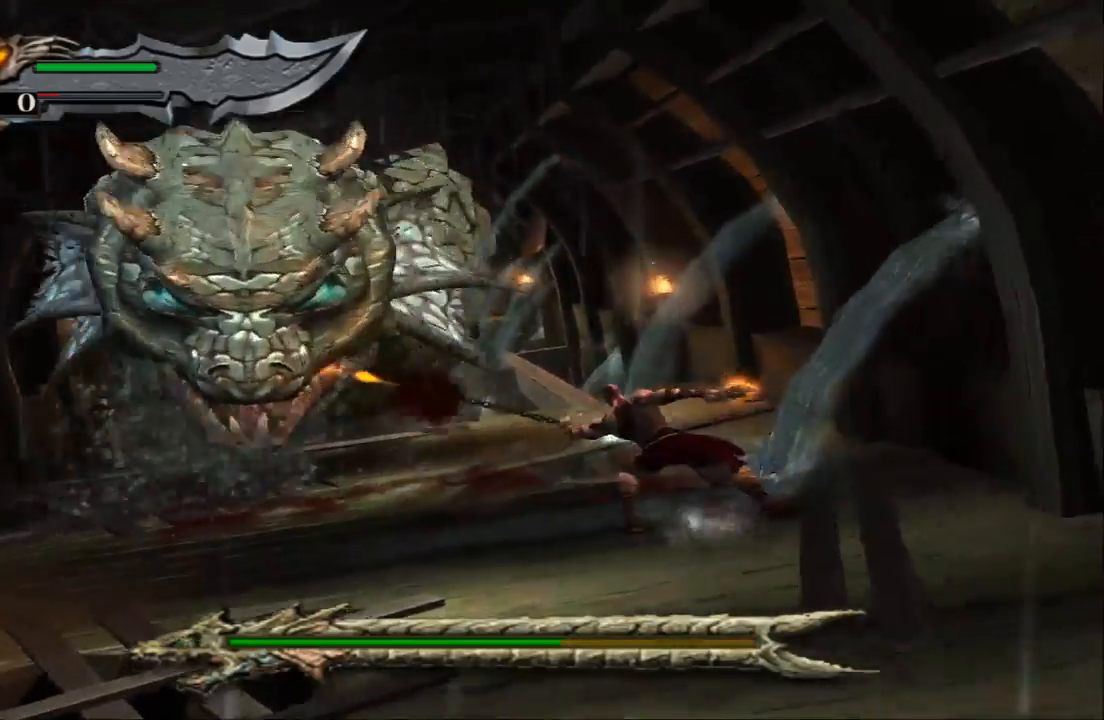
{"buttons": ["SQUARE"], "left_stick": "up-left", "right_stick": "center", "events": [[33, "SQUARE", "up"], [100, "SQUARE", "down"], [200, "SQUARE", "up"], [267, "SQUARE", "down"], [367, "SQUARE", "up"], [467, "SQUARE", "down"]]}
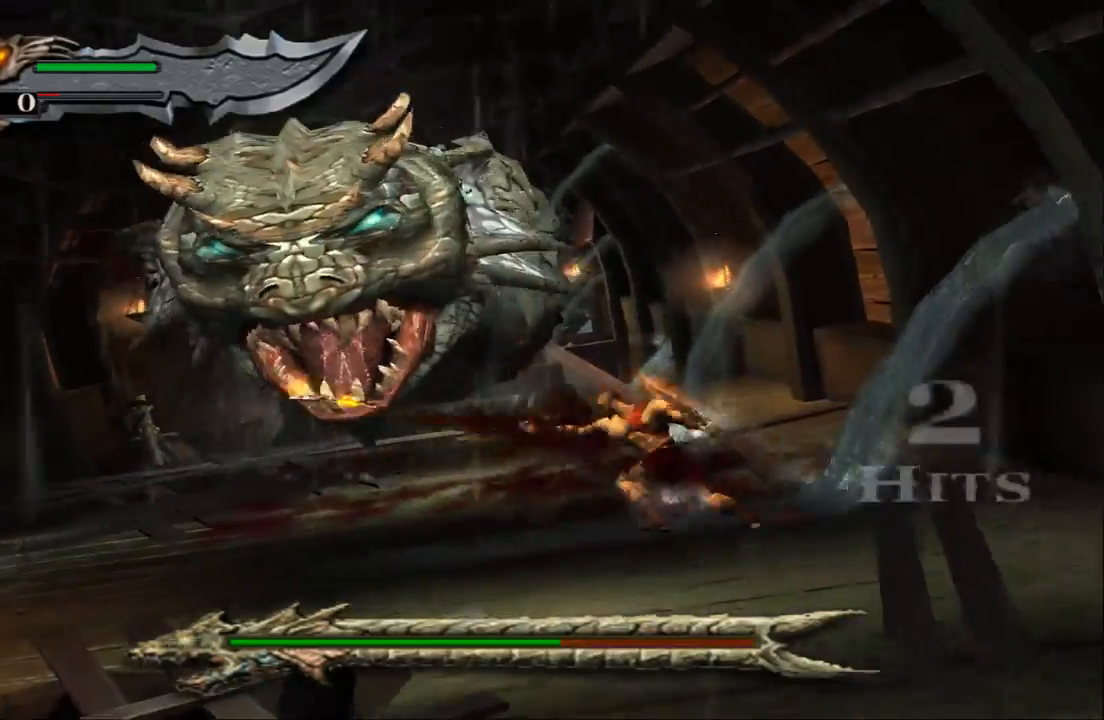
{"buttons": ["SQUARE"], "left_stick": "up", "right_stick": "center", "events": [[67, "SQUARE", "up"], [100, "SQUARE", "down"], [233, "SQUARE", "up"], [300, "SQUARE", "down"], [433, "SQUARE", "up"], [500, "SQUARE", "down"], [500, "left_stick", "up"]]}
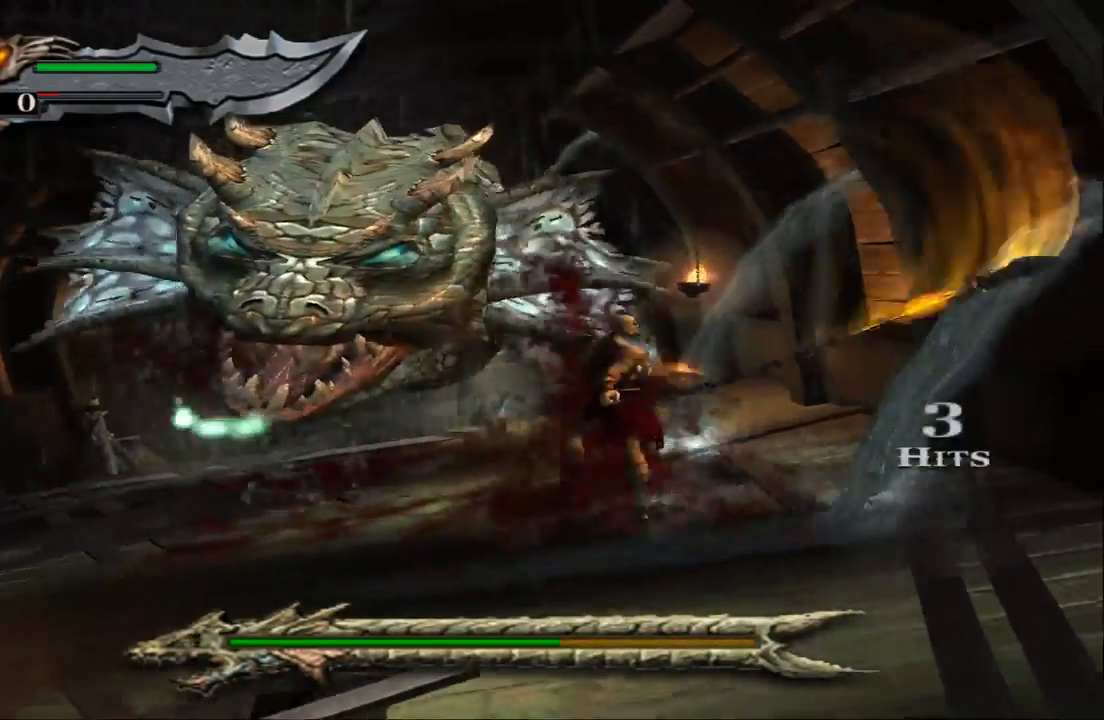
{"buttons": [], "left_stick": "up", "right_stick": "center", "events": [[100, "SQUARE", "up"], [167, "SQUARE", "down"], [300, "SQUARE", "up"], [367, "SQUARE", "down"], [467, "SQUARE", "up"]]}
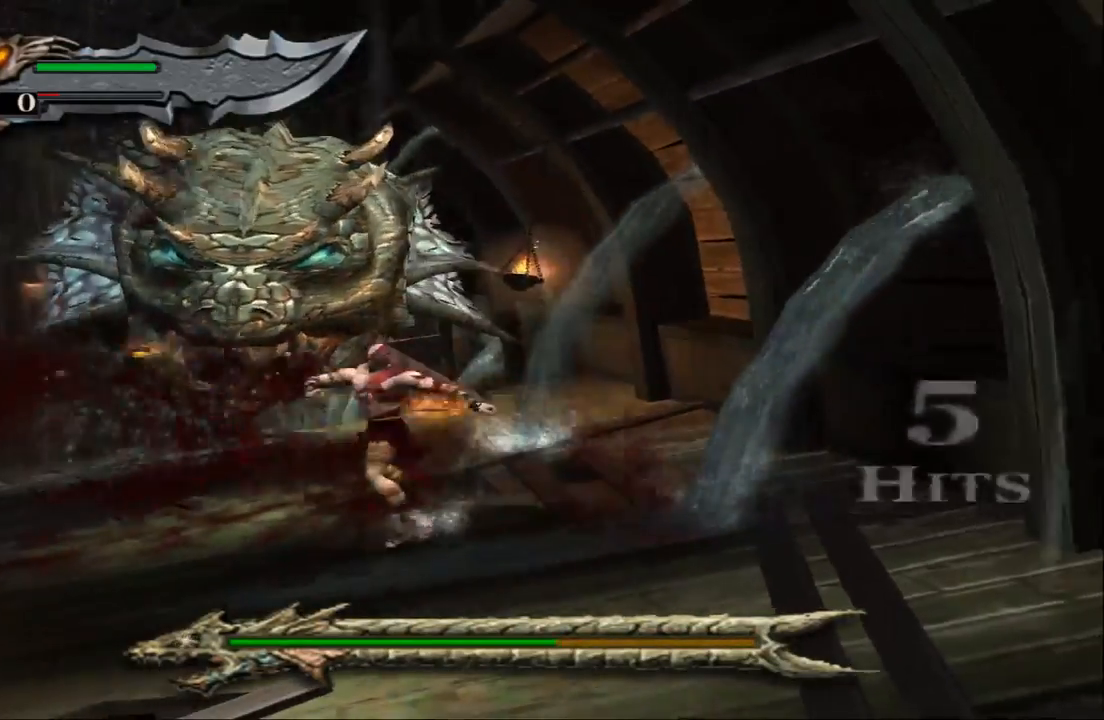
{"buttons": ["L1"], "left_stick": "up", "right_stick": "center", "events": [[67, "SQUARE", "down"], [167, "SQUARE", "up"], [233, "SQUARE", "down"], [367, "SQUARE", "up"], [433, "SQUARE", "down"], [500, "L1", "down"], [500, "SQUARE", "up"]]}
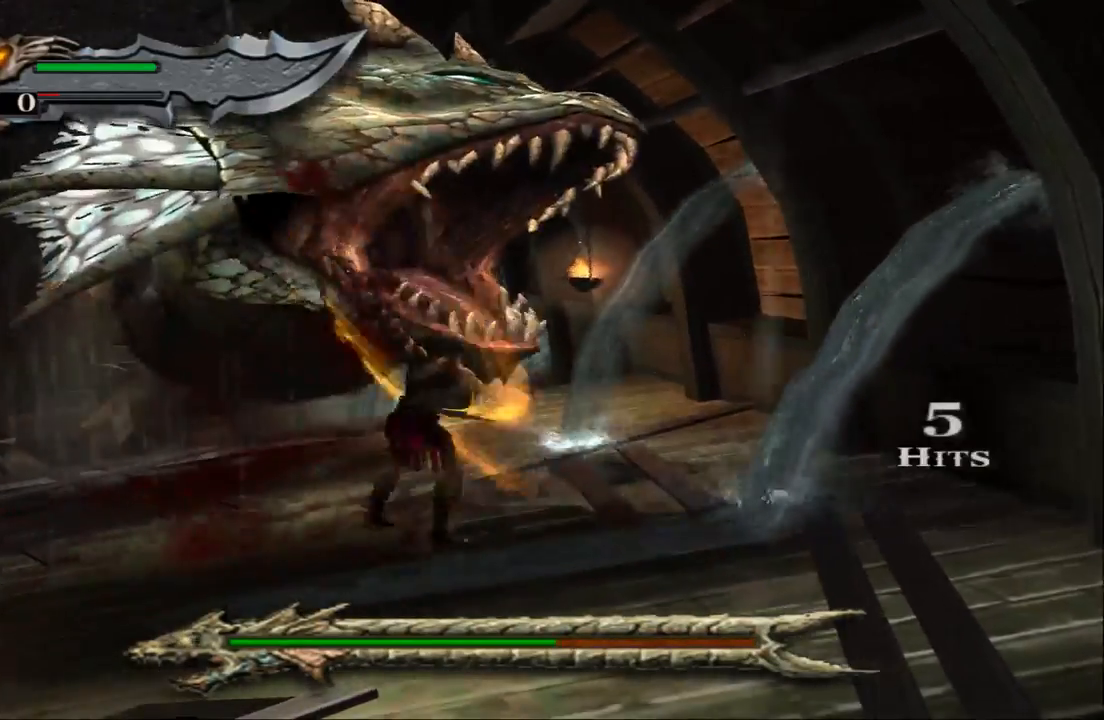
{"buttons": ["L1"], "left_stick": "up", "right_stick": "center", "events": []}
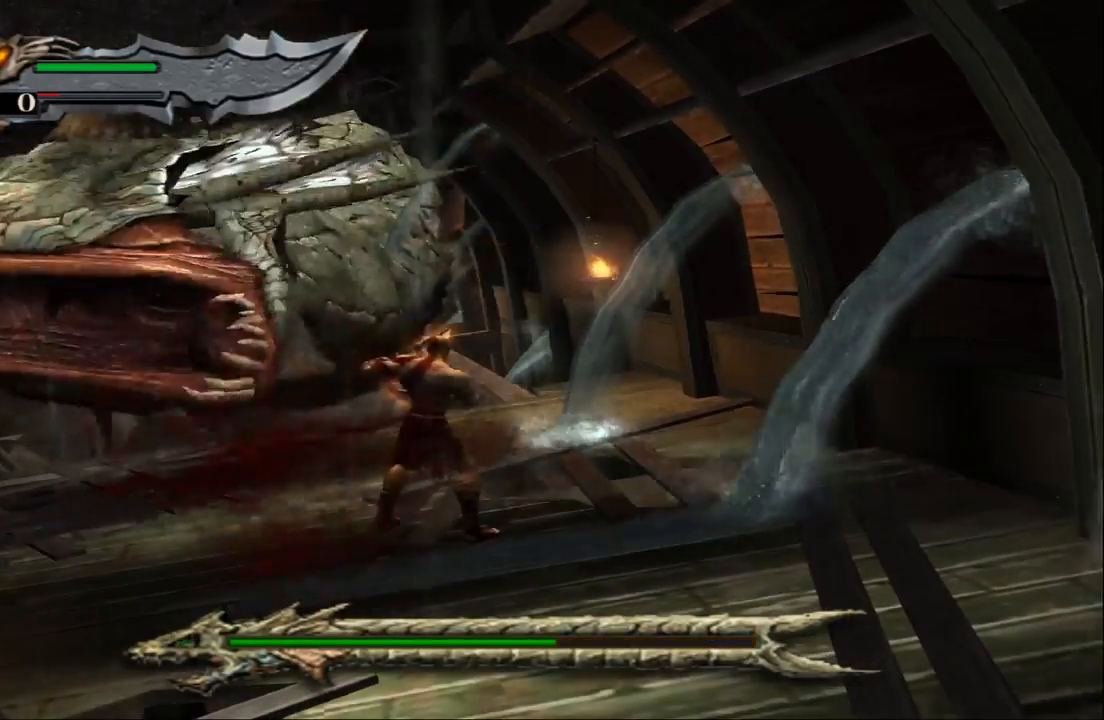
{"buttons": [], "left_stick": "center", "right_stick": "center", "events": [[67, "L1", "up"], [67, "left_stick", "up-left"], [367, "left_stick", "center"]]}
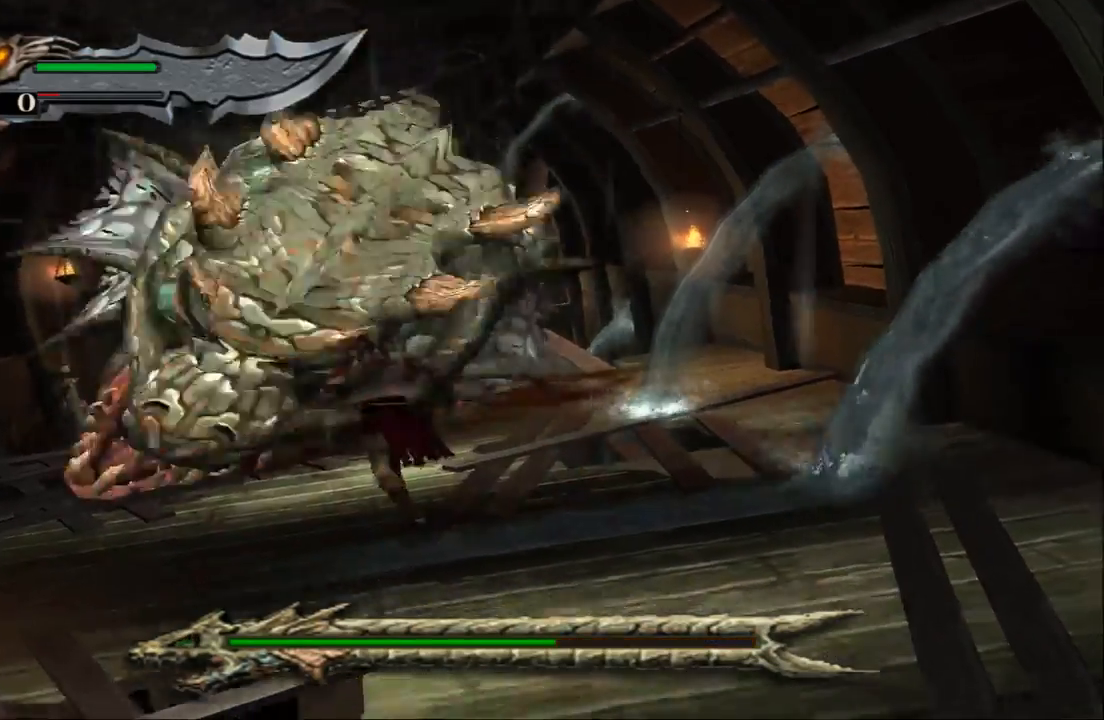
{"buttons": [], "left_stick": "up", "right_stick": "center", "events": [[367, "left_stick", "up"]]}
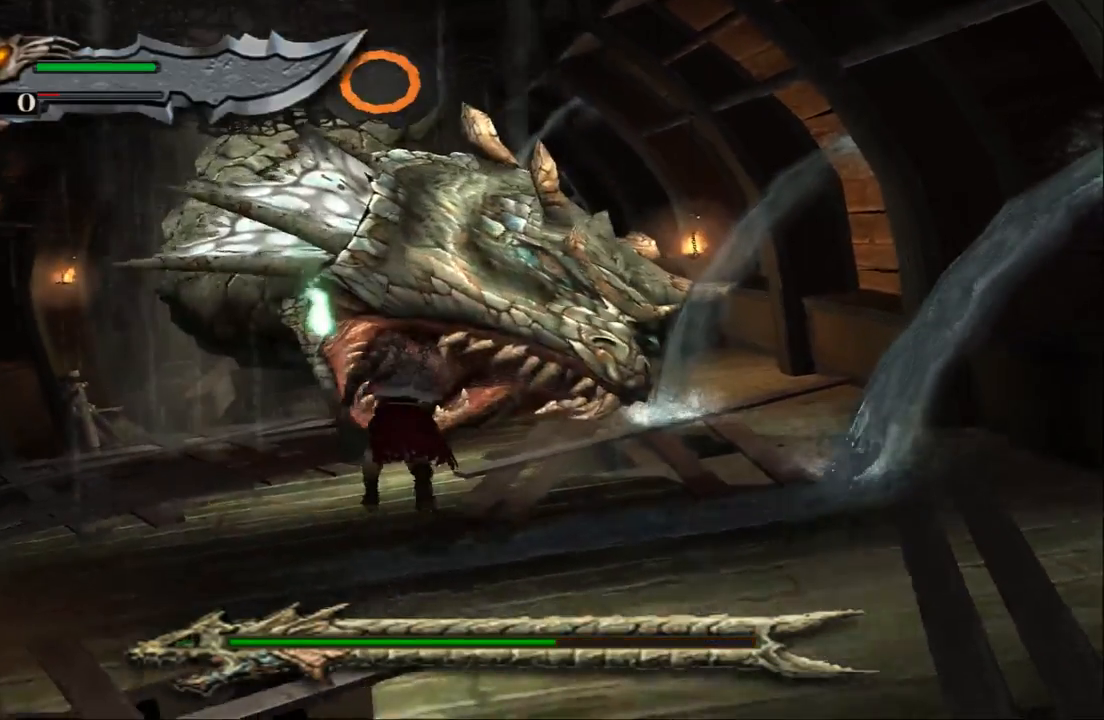
{"buttons": [], "left_stick": "center", "right_stick": "center", "events": [[200, "CIRCLE", "down"], [267, "left_stick", "center"], [333, "CIRCLE", "up"]]}
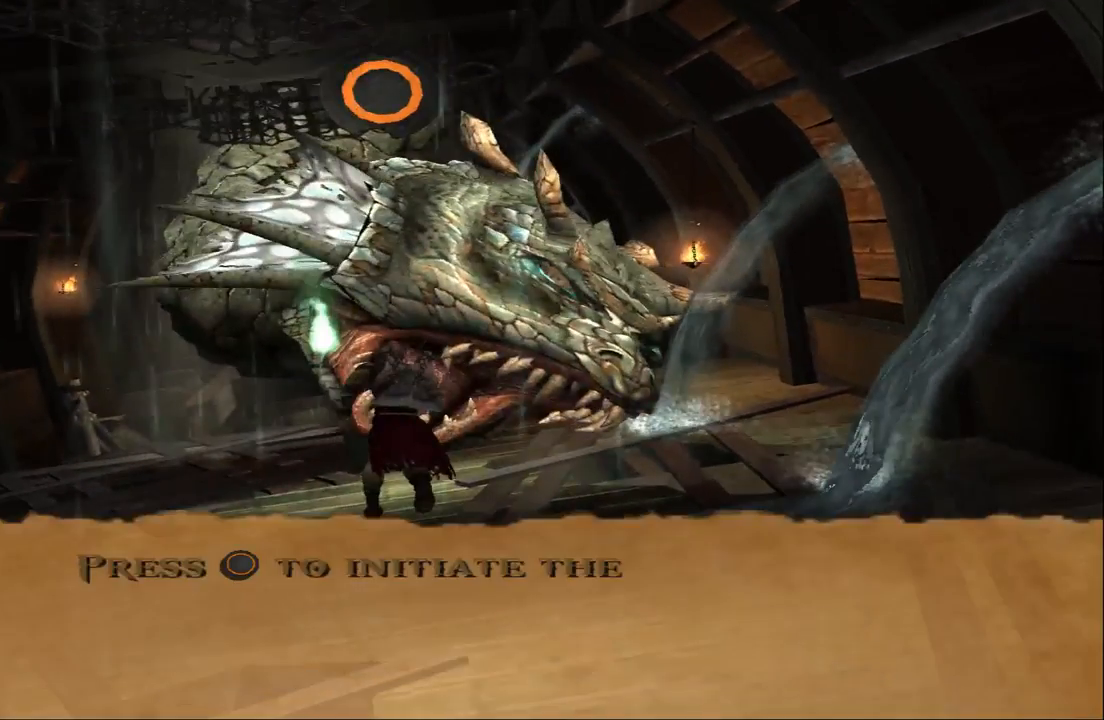
{"buttons": [], "left_stick": "center", "right_stick": "center", "events": []}
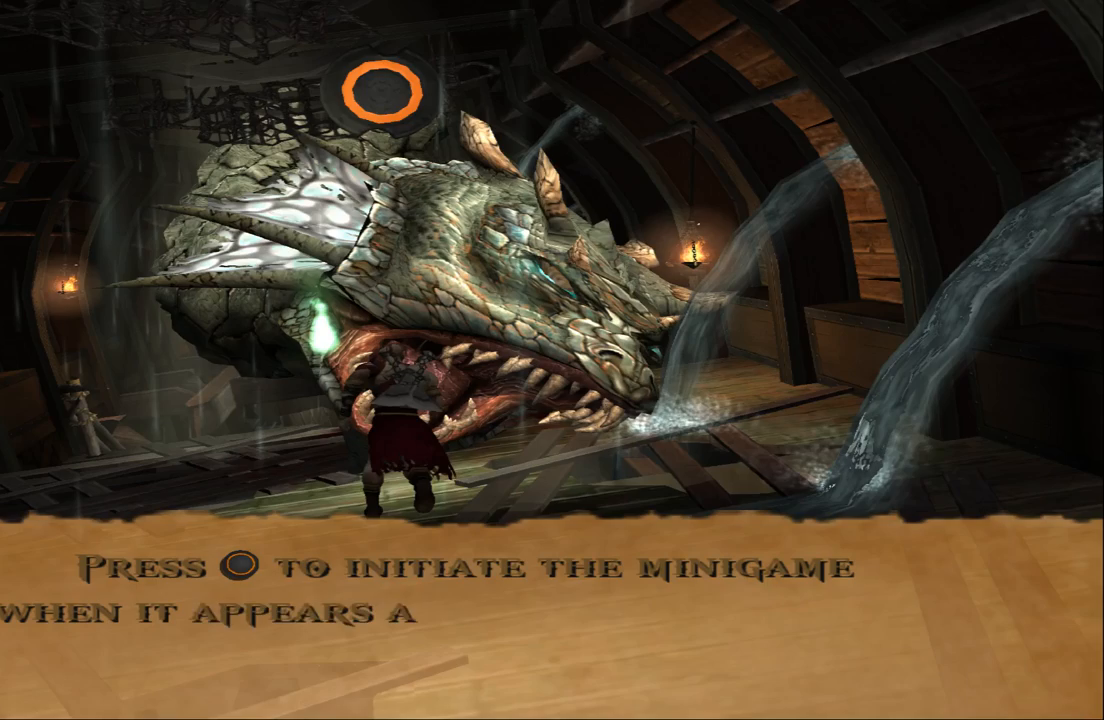
{"buttons": [], "left_stick": "center", "right_stick": "center", "events": []}
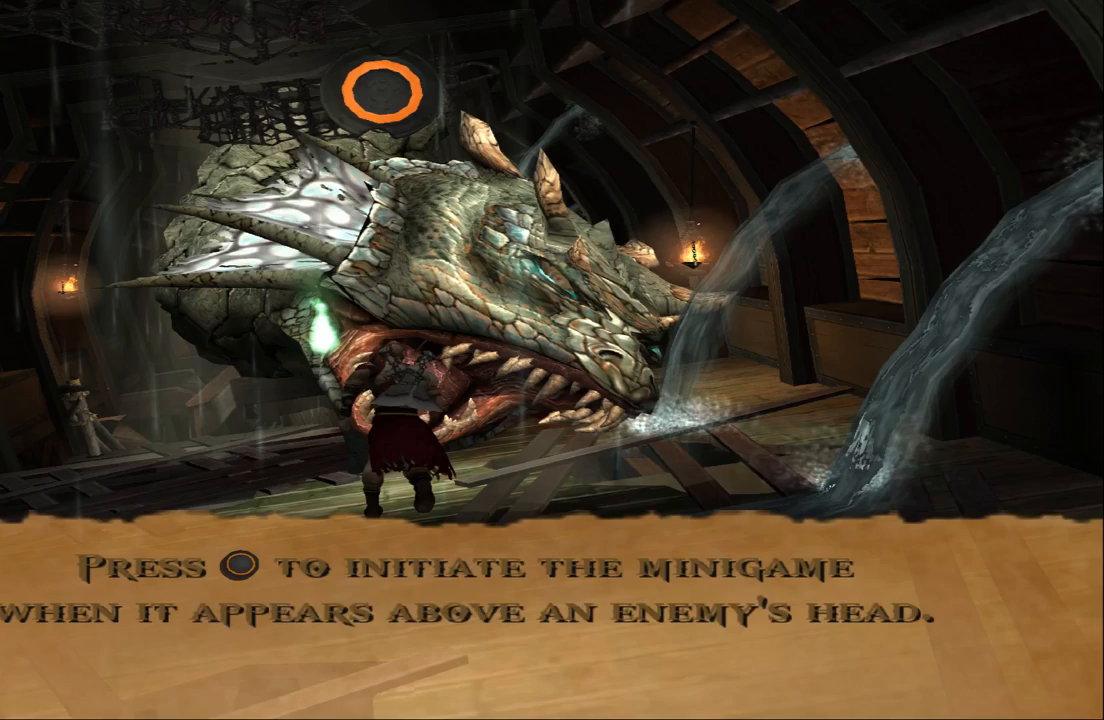
{"buttons": [], "left_stick": "center", "right_stick": "center", "events": []}
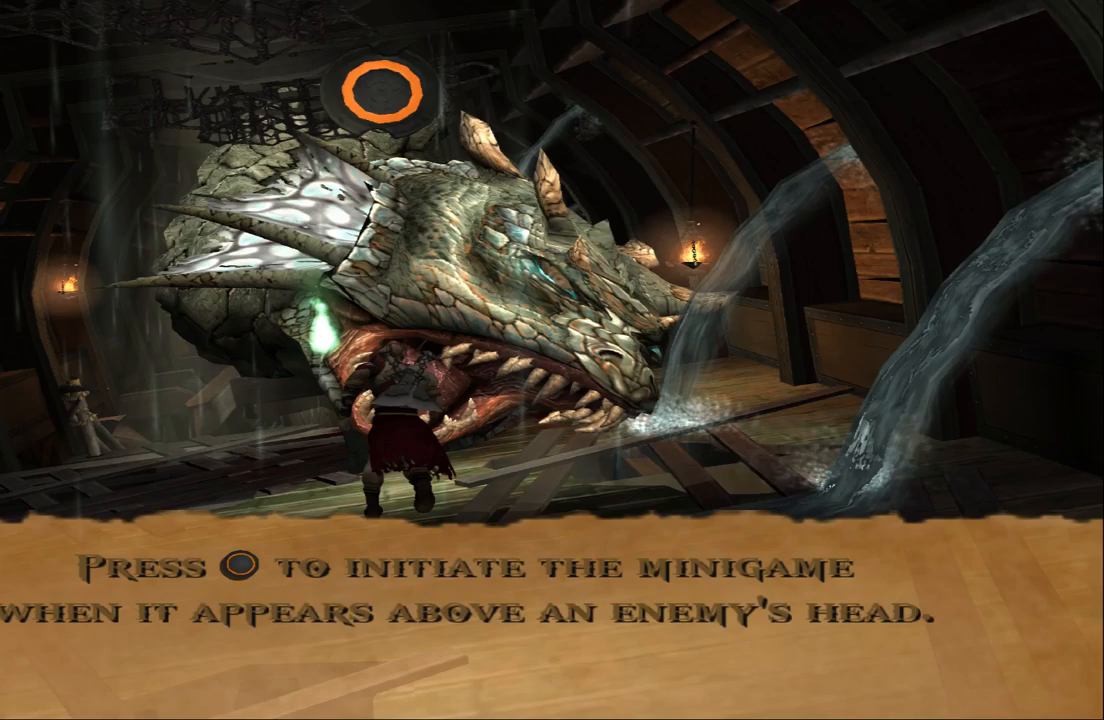
{"buttons": [], "left_stick": "center", "right_stick": "center", "events": []}
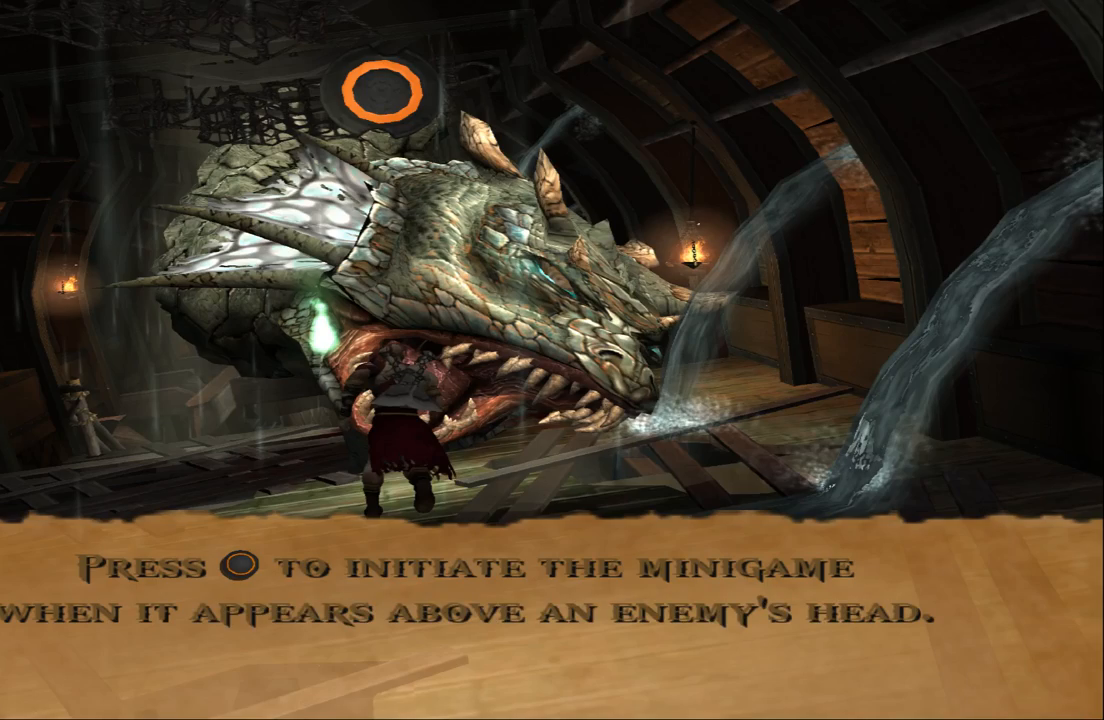
{"buttons": [], "left_stick": "center", "right_stick": "center", "events": [[233, "CROSS", "down"], [367, "CROSS", "up"]]}
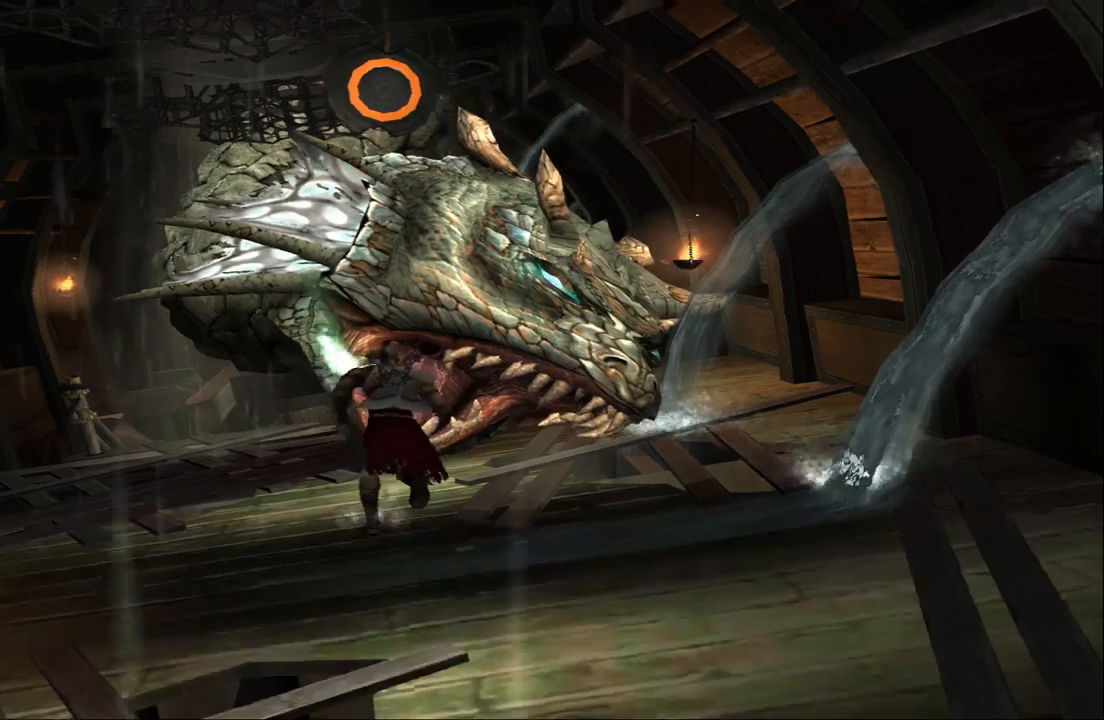
{"buttons": [], "left_stick": "center", "right_stick": "center", "events": [[400, "CIRCLE", "down"], [500, "CIRCLE", "up"]]}
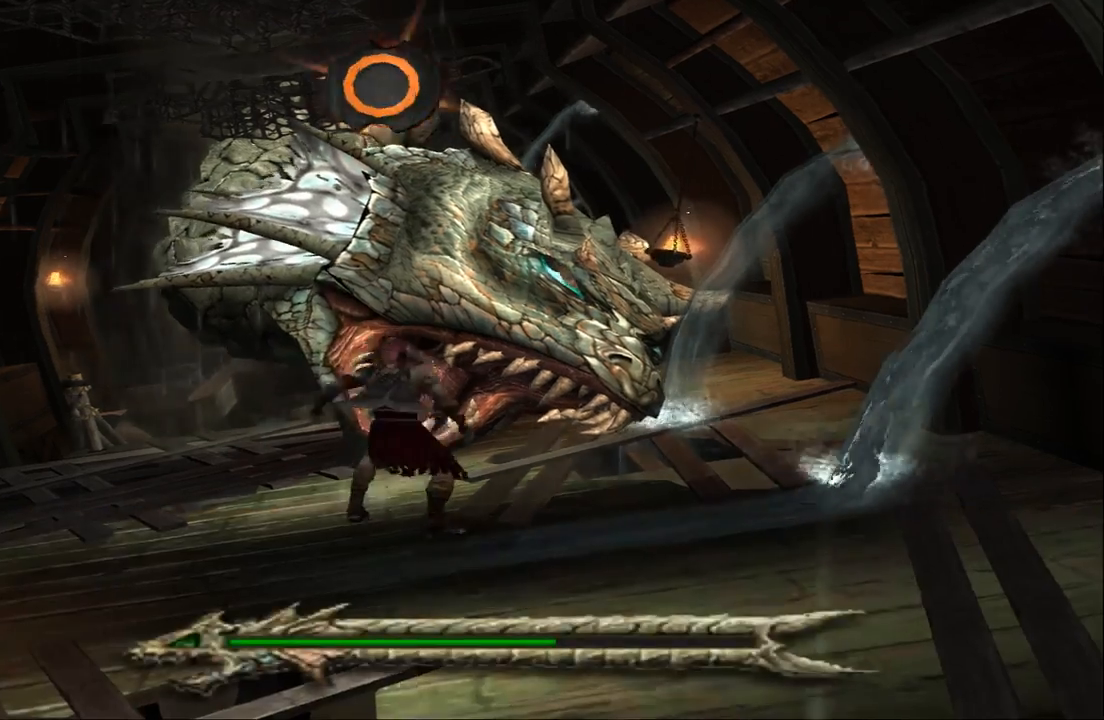
{"buttons": [], "left_stick": "center", "right_stick": "center", "events": []}
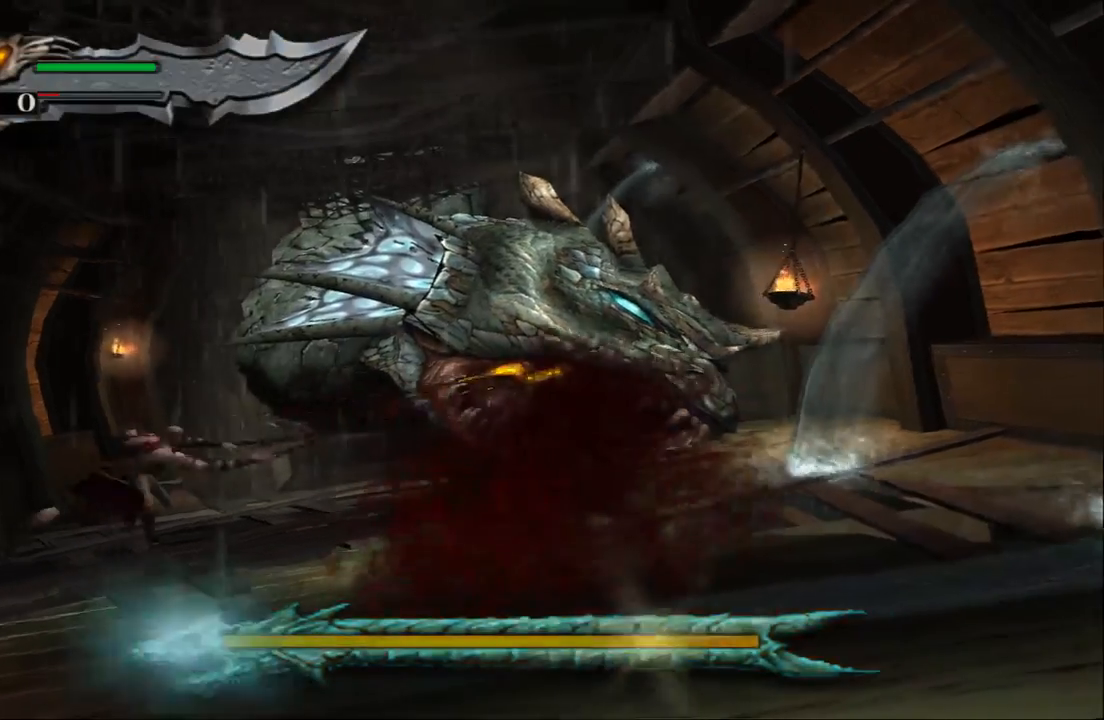
{"buttons": [], "left_stick": "center", "right_stick": "center", "events": []}
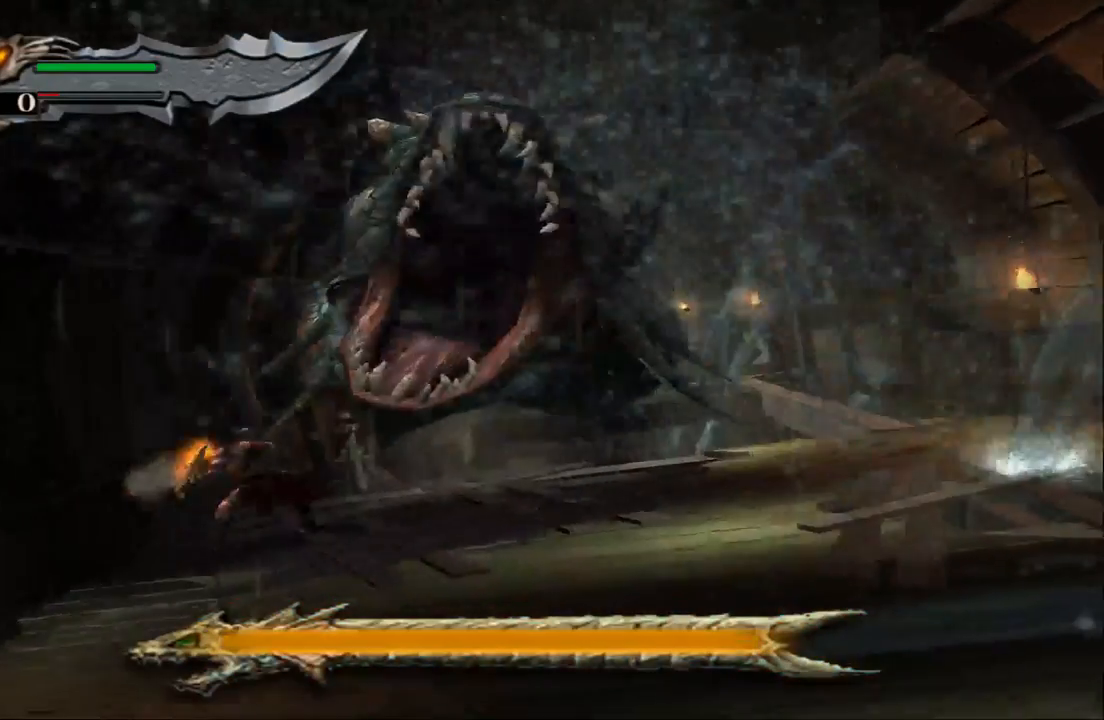
{"buttons": [], "left_stick": "center", "right_stick": "center", "events": []}
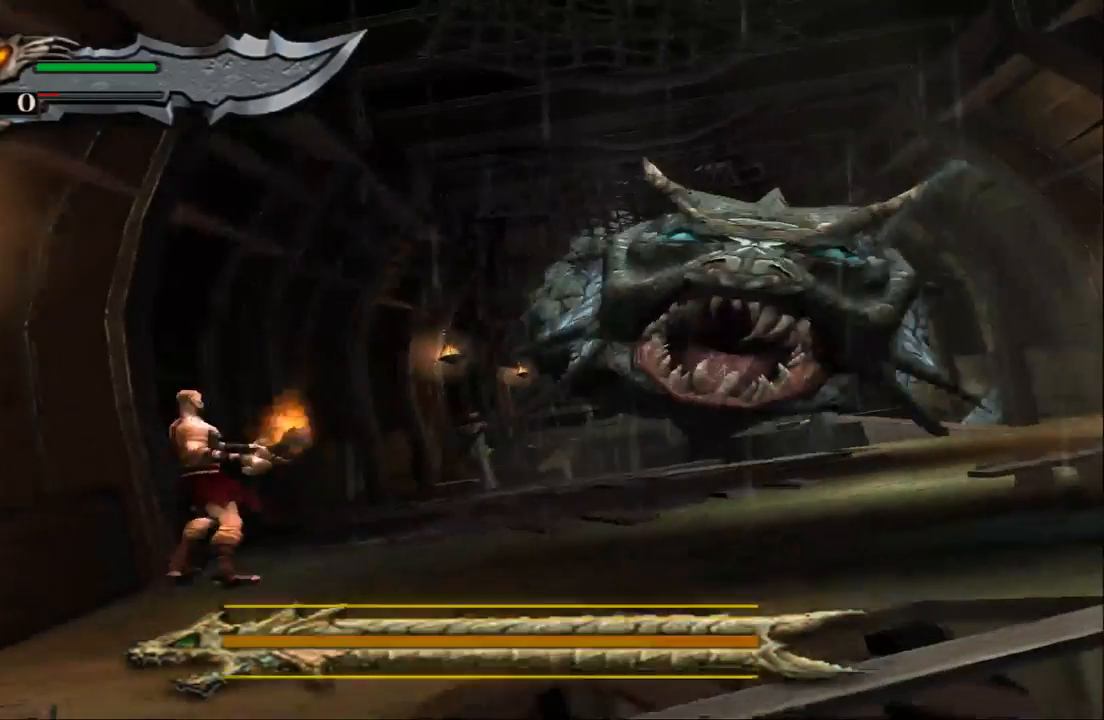
{"buttons": ["TRIANGLE"], "left_stick": "center", "right_stick": "center", "events": [[467, "TRIANGLE", "down"]]}
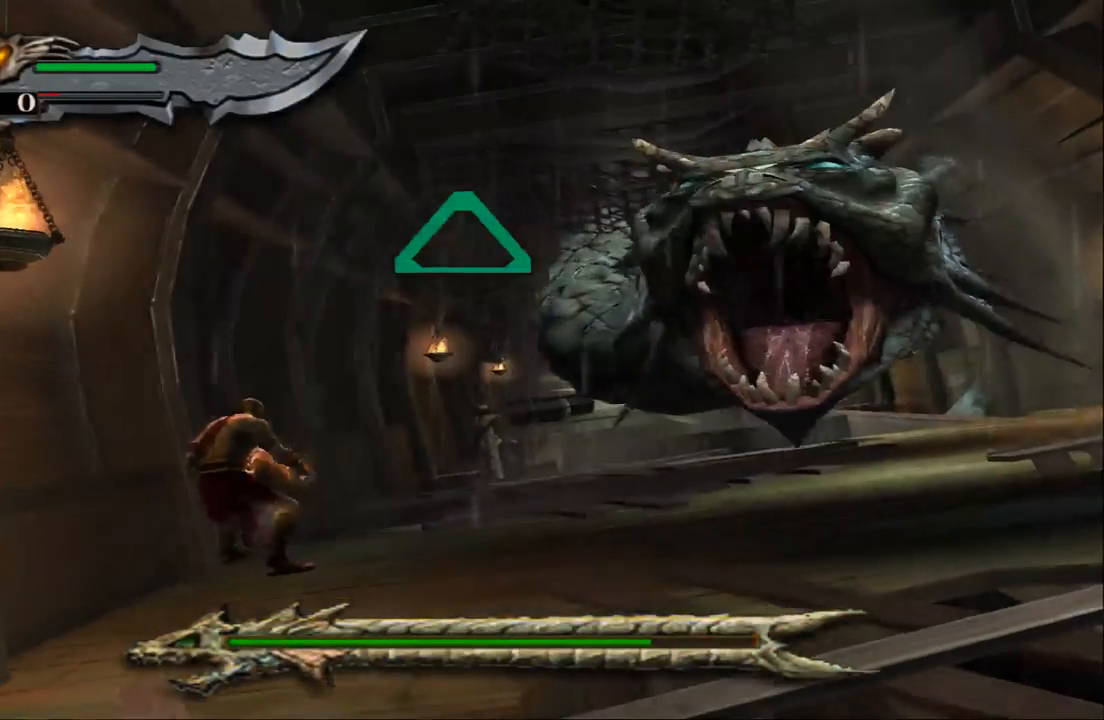
{"buttons": [], "left_stick": "center", "right_stick": "center", "events": [[133, "TRIANGLE", "up"]]}
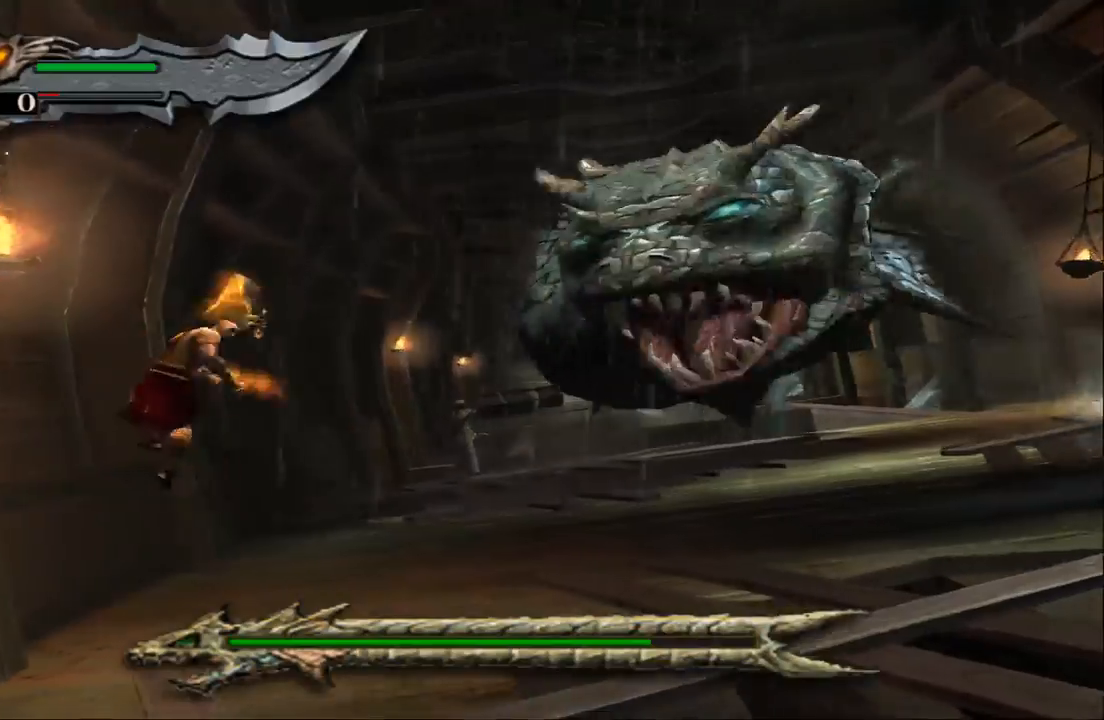
{"buttons": [], "left_stick": "center", "right_stick": "center", "events": []}
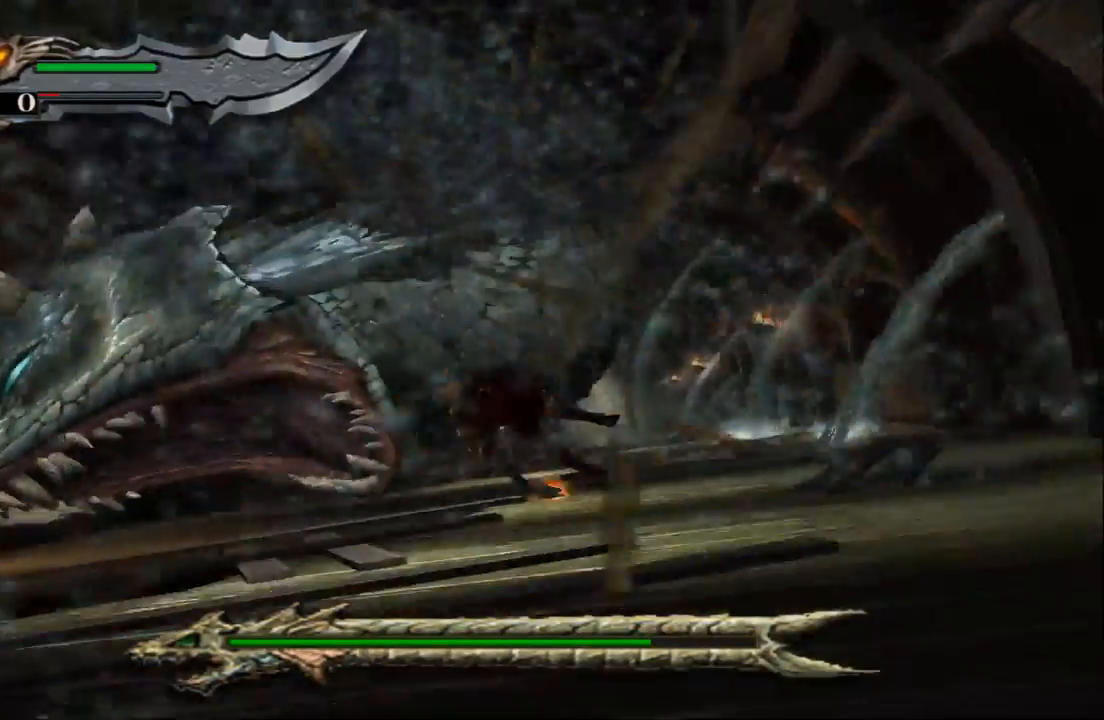
{"buttons": [], "left_stick": "center", "right_stick": "center", "events": []}